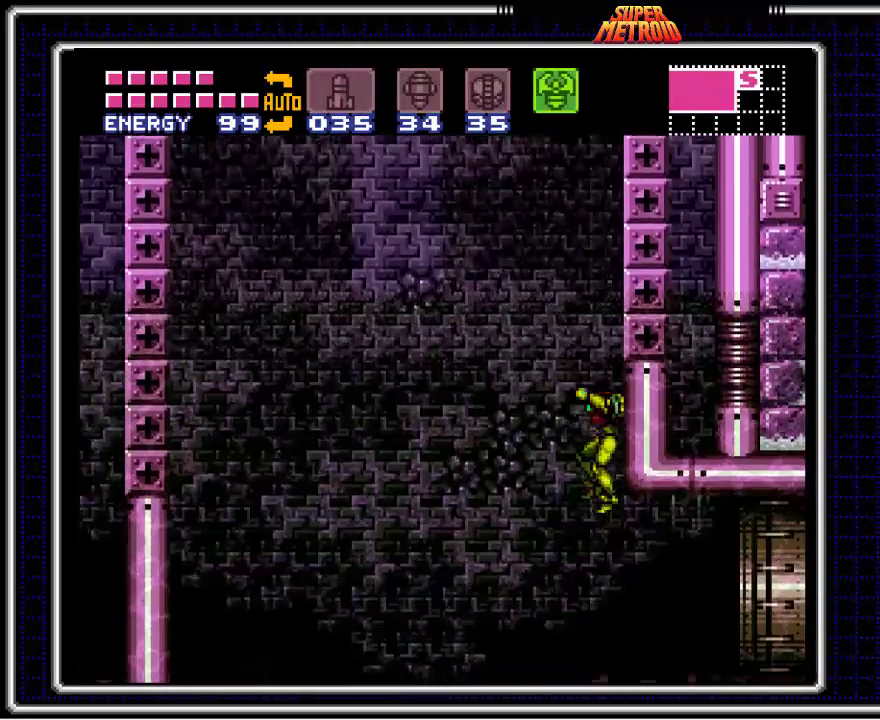
Gameplay with a controller (Nintendo layout); each line is a JSON object with the inputs held at the frame after it. "events" lists button and stick changes between this image and that frame as [ms after this image, input, new state], when the widget could be followed in between. Not read: L1 L3 R1 R3.
{"buttons": [], "events": []}
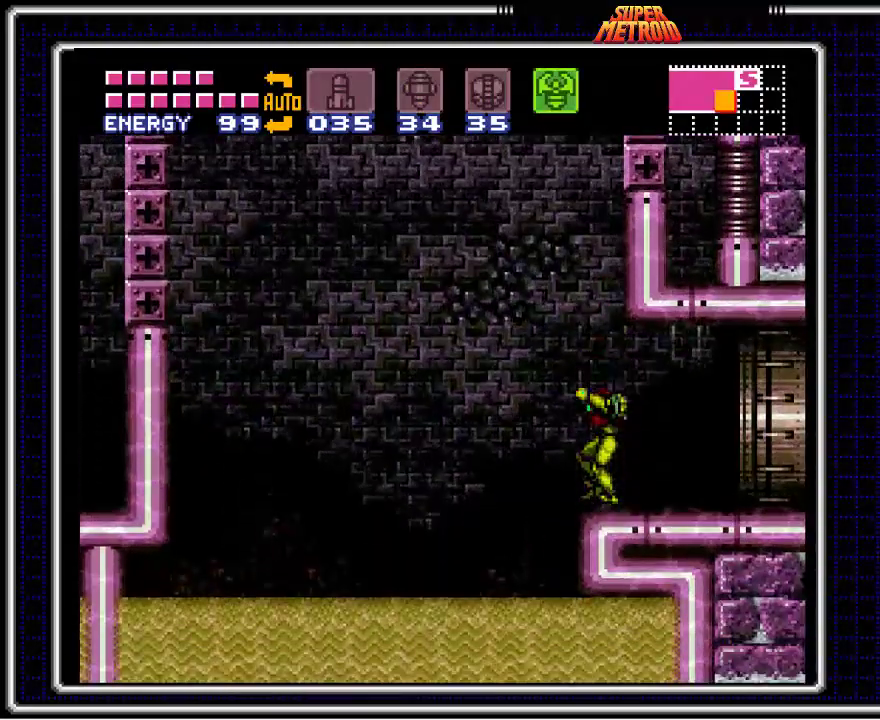
{"buttons": ["A", "DPAD_RIGHT"], "events": [[100, "DPAD_RIGHT", "down"], [467, "A", "down"]]}
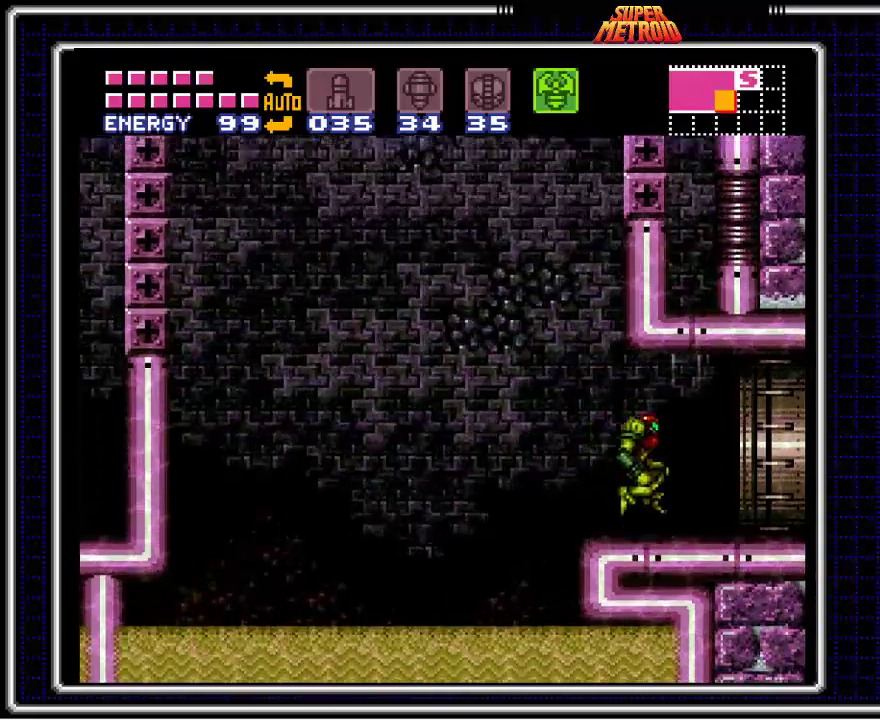
{"buttons": ["A", "DPAD_RIGHT"], "events": [[100, "DPAD_RIGHT", "up"], [217, "SELECT", "down"], [333, "SELECT", "up"], [500, "DPAD_RIGHT", "down"]]}
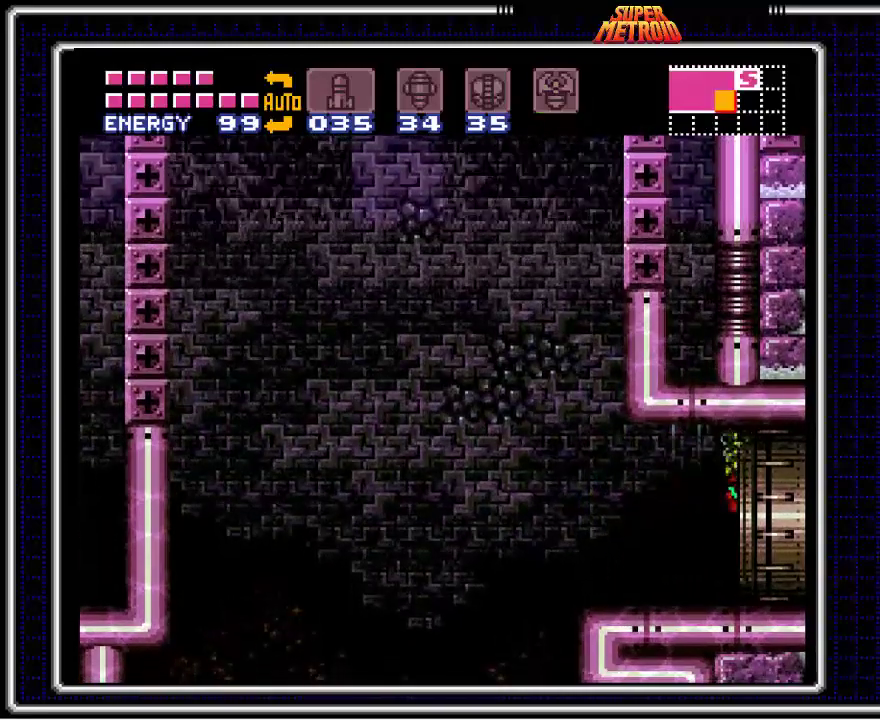
{"buttons": [], "events": [[50, "A", "up"], [300, "DPAD_RIGHT", "up"]]}
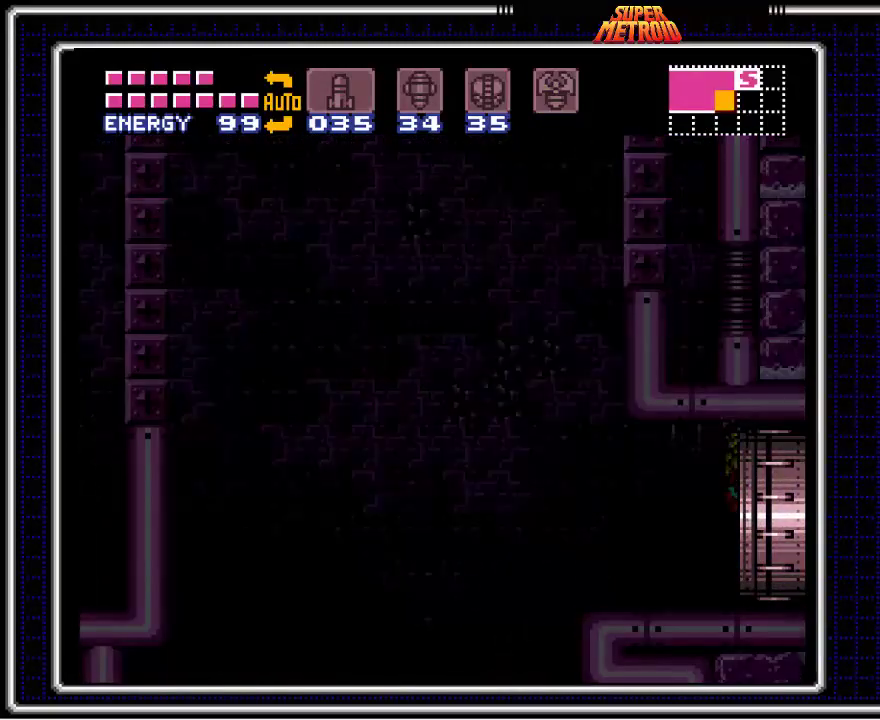
{"buttons": [], "events": []}
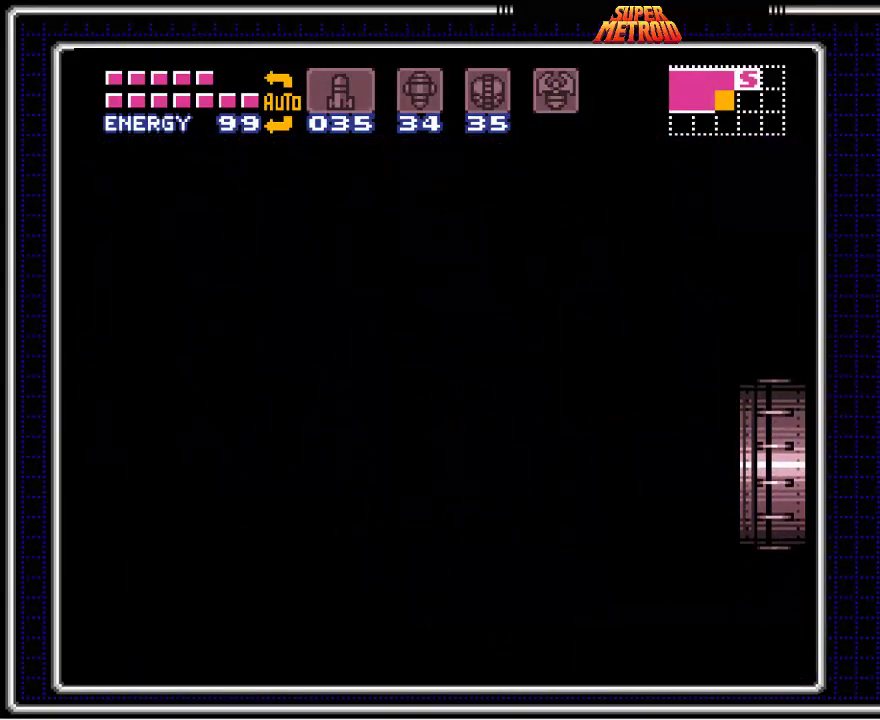
{"buttons": [], "events": []}
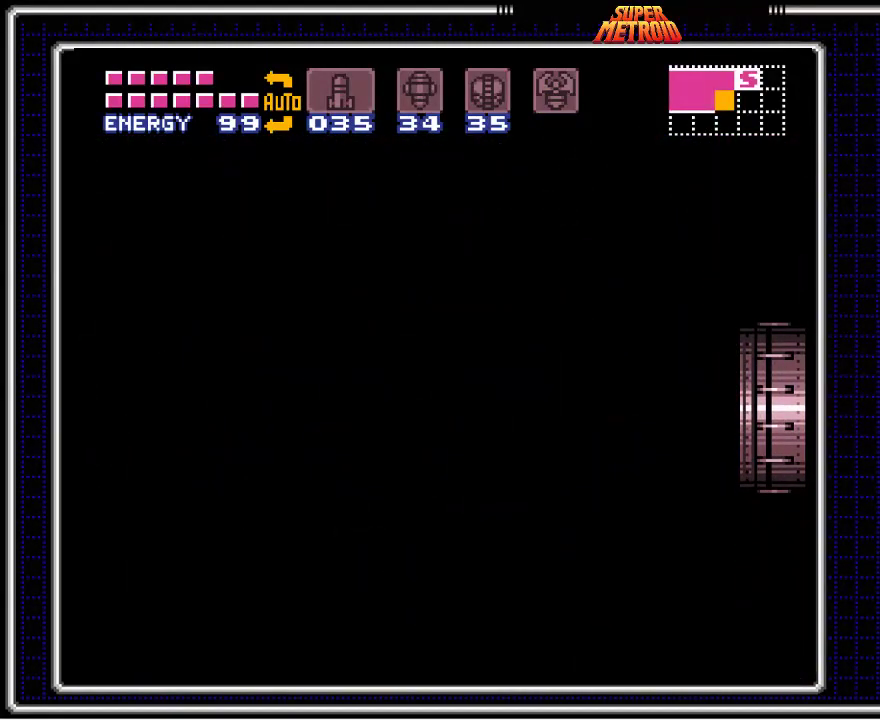
{"buttons": [], "events": []}
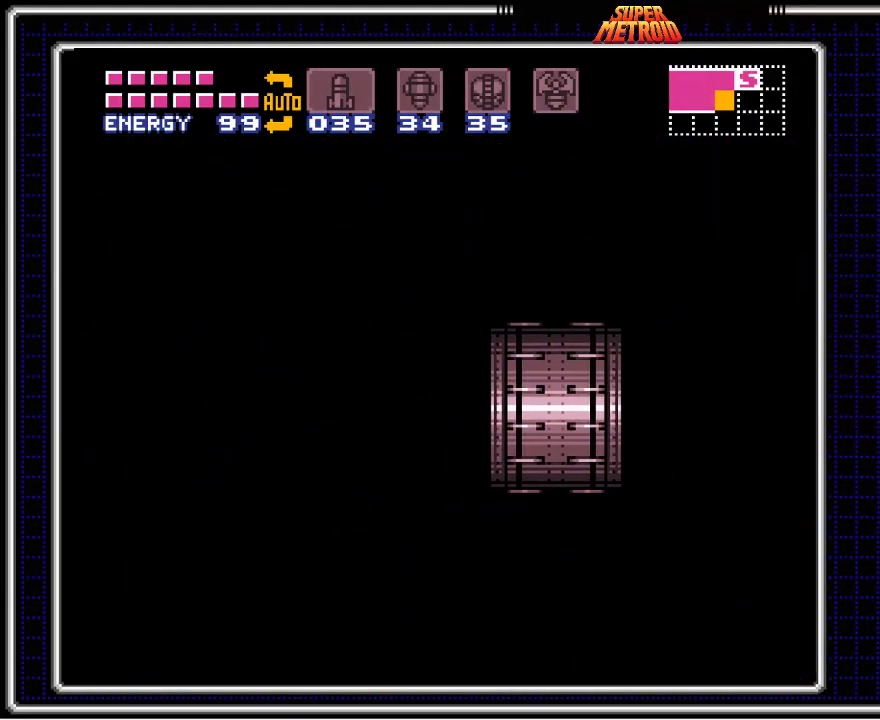
{"buttons": [], "events": []}
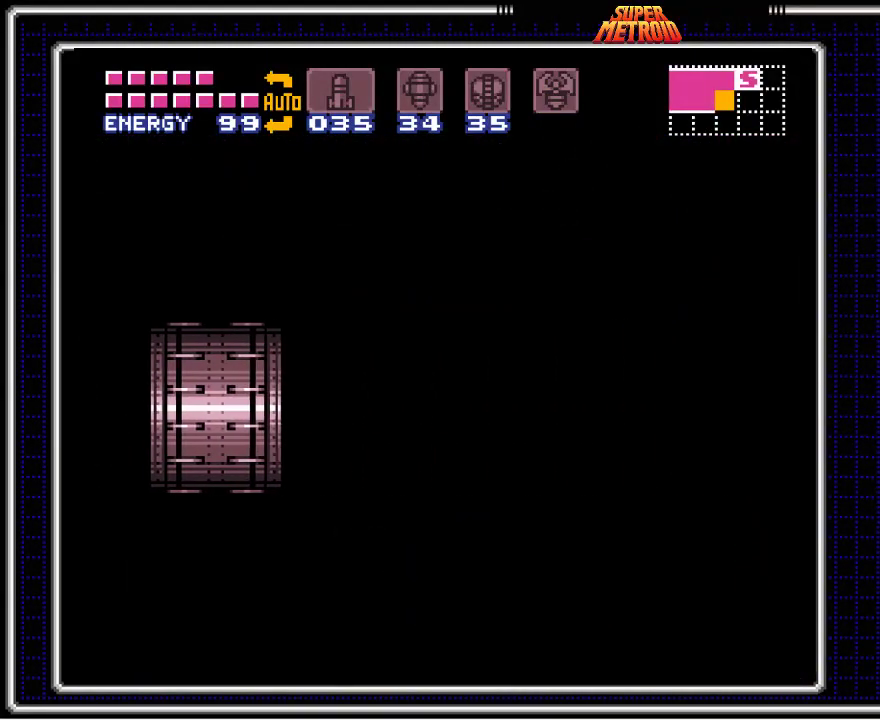
{"buttons": ["DPAD_RIGHT"], "events": [[467, "DPAD_RIGHT", "down"]]}
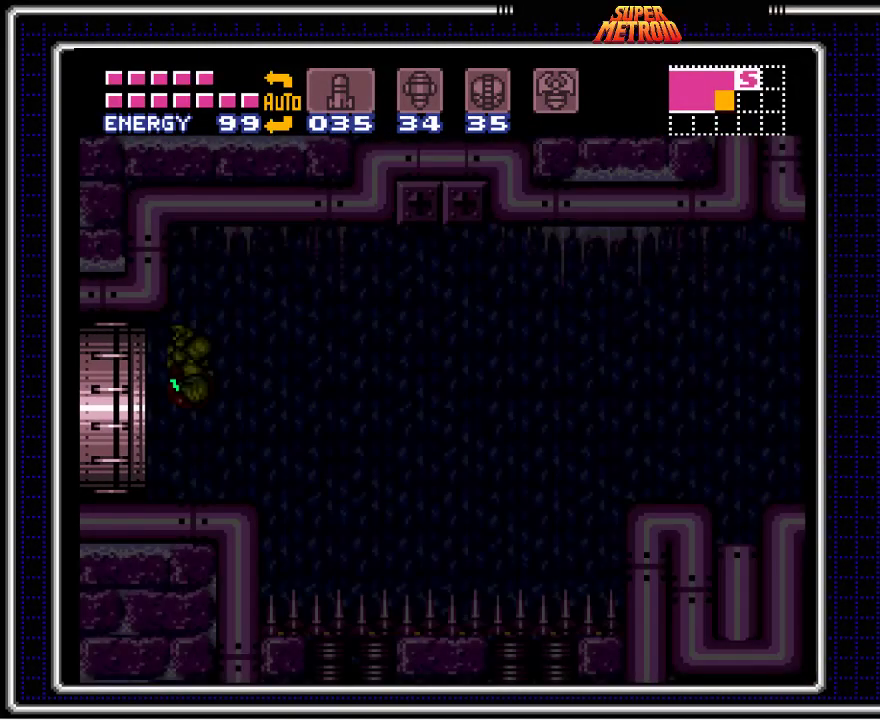
{"buttons": ["DPAD_RIGHT"], "events": [[150, "DPAD_RIGHT", "up"], [267, "DPAD_RIGHT", "down"]]}
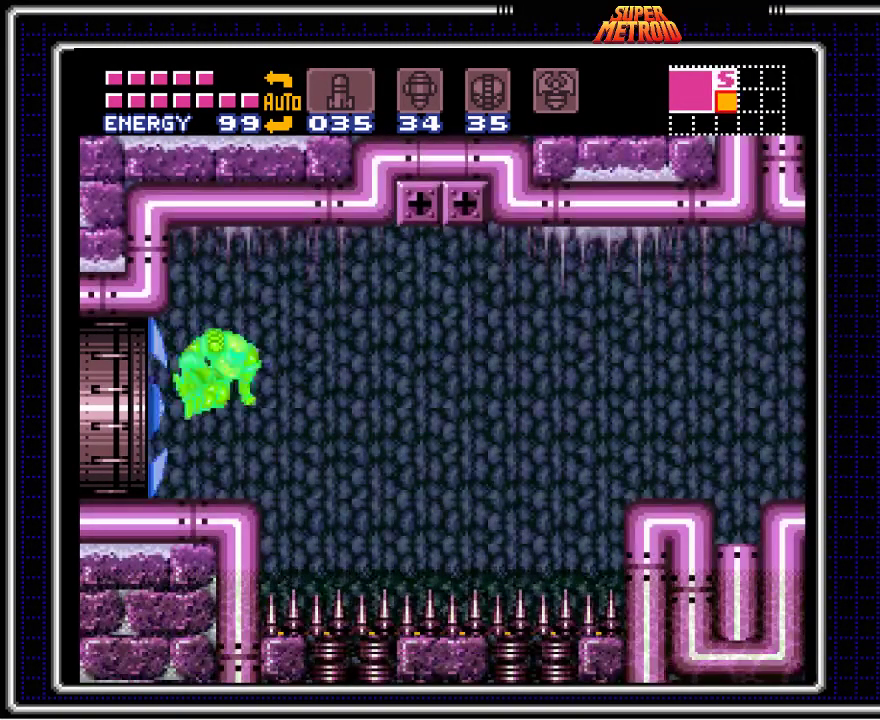
{"buttons": [], "events": [[350, "DPAD_RIGHT", "up"]]}
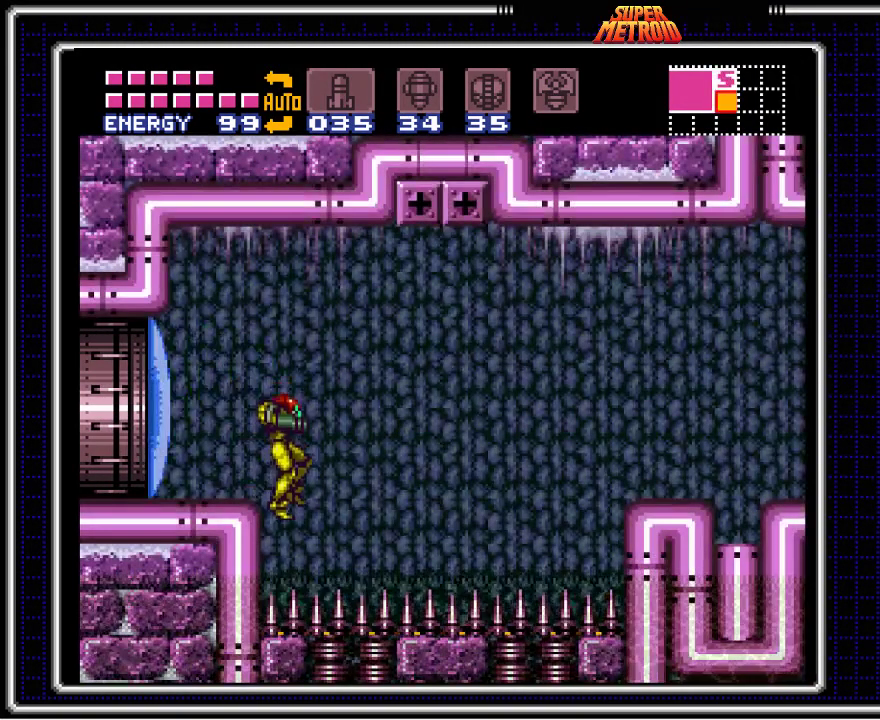
{"buttons": ["DPAD_RIGHT"], "events": [[150, "DPAD_RIGHT", "down"]]}
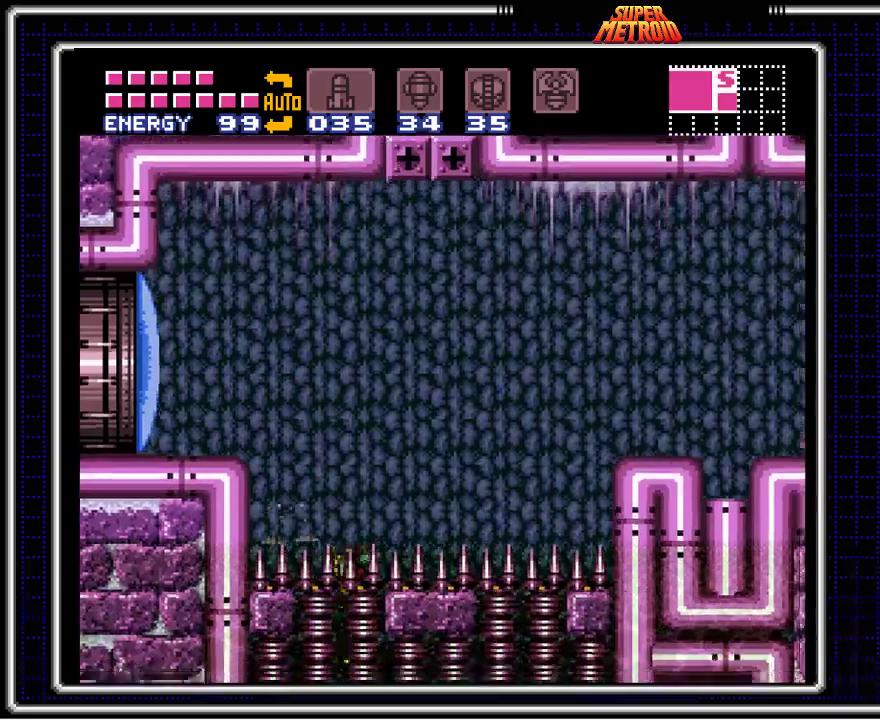
{"buttons": ["DPAD_LEFT"], "events": [[67, "DPAD_RIGHT", "up"], [133, "DPAD_LEFT", "down"]]}
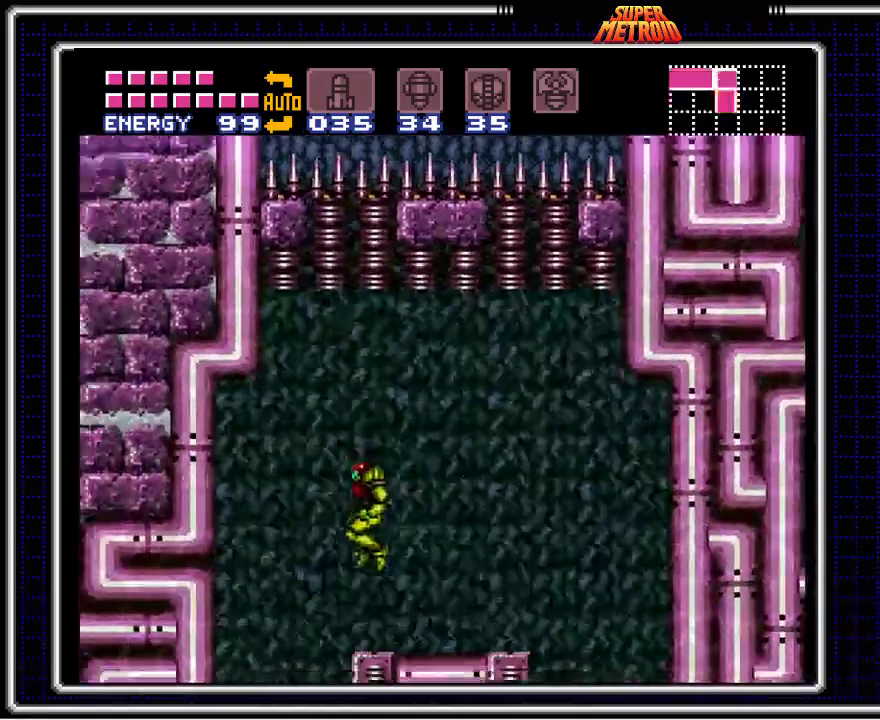
{"buttons": [], "events": [[117, "Y", "down"], [200, "Y", "up"], [317, "DPAD_LEFT", "up"], [317, "Y", "down"], [433, "Y", "up"]]}
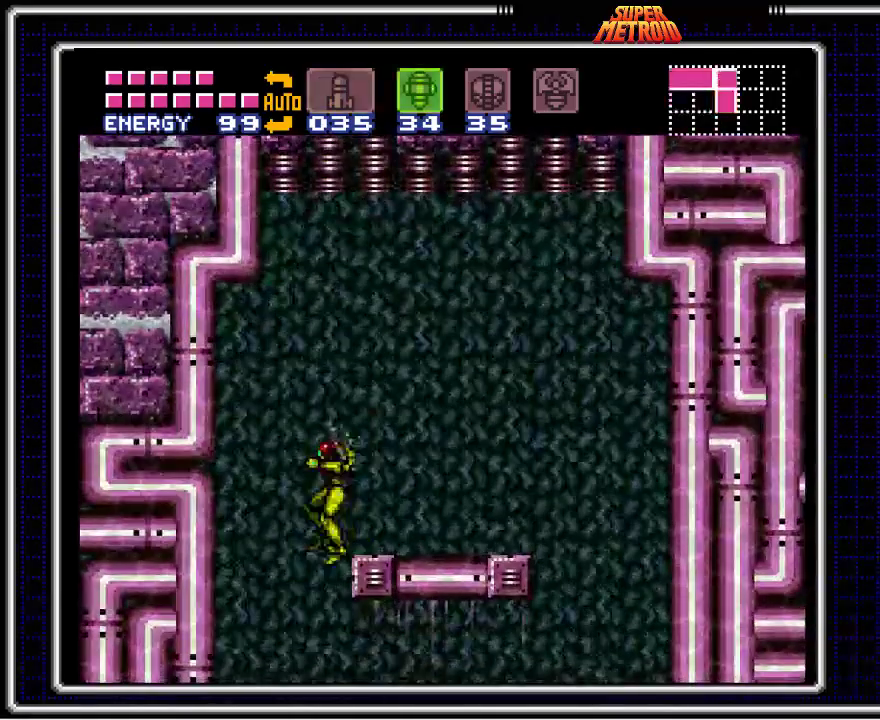
{"buttons": [], "events": []}
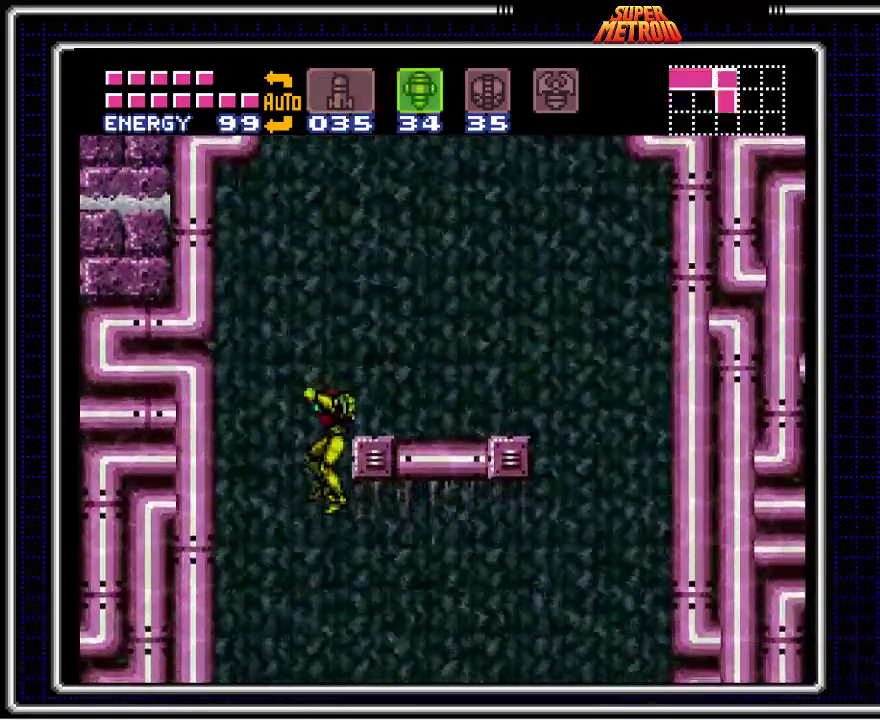
{"buttons": [], "events": [[267, "DPAD_LEFT", "down"], [400, "DPAD_LEFT", "up"]]}
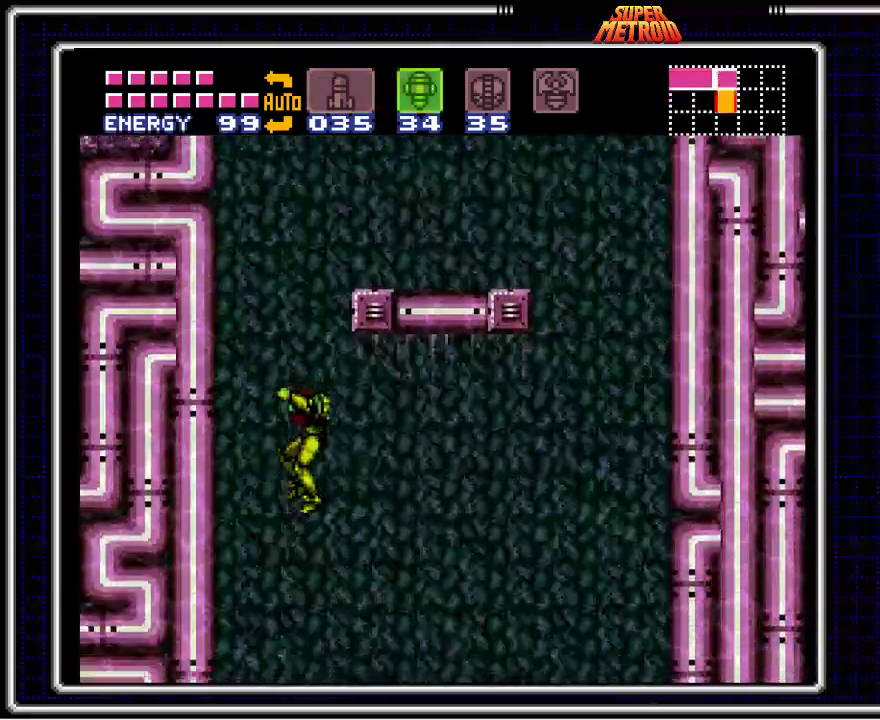
{"buttons": [], "events": []}
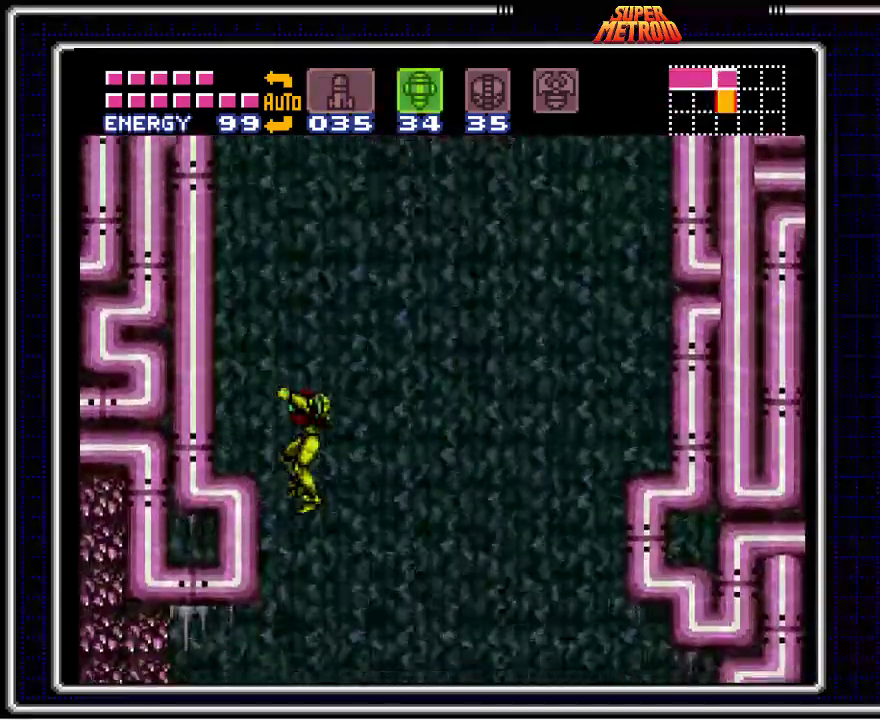
{"buttons": [], "events": [[217, "DPAD_LEFT", "down"], [483, "DPAD_LEFT", "up"]]}
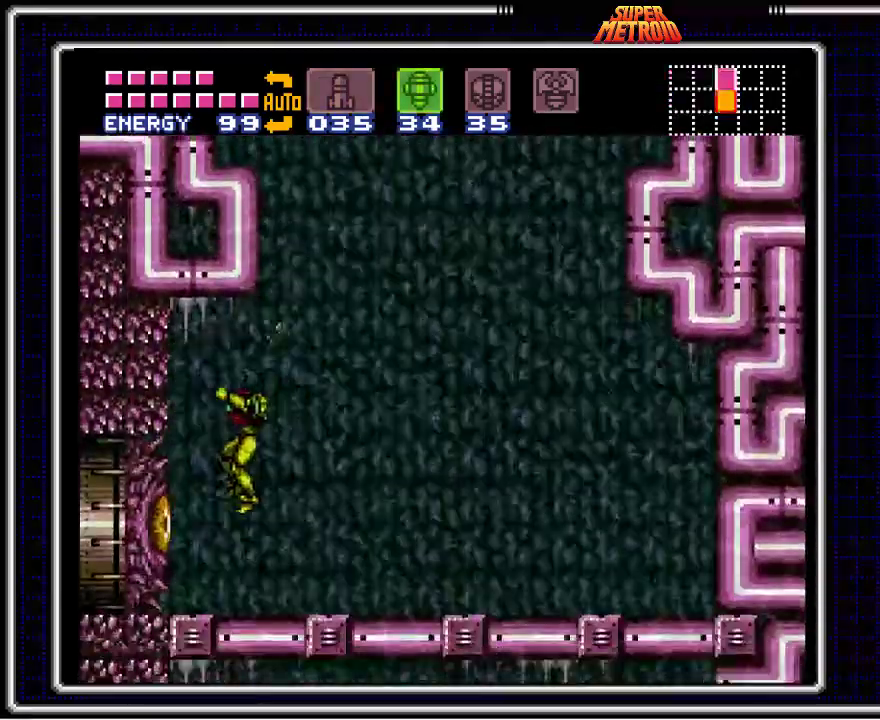
{"buttons": ["X"], "events": [[283, "DPAD_DOWN", "down"], [383, "DPAD_DOWN", "up"], [433, "X", "down"]]}
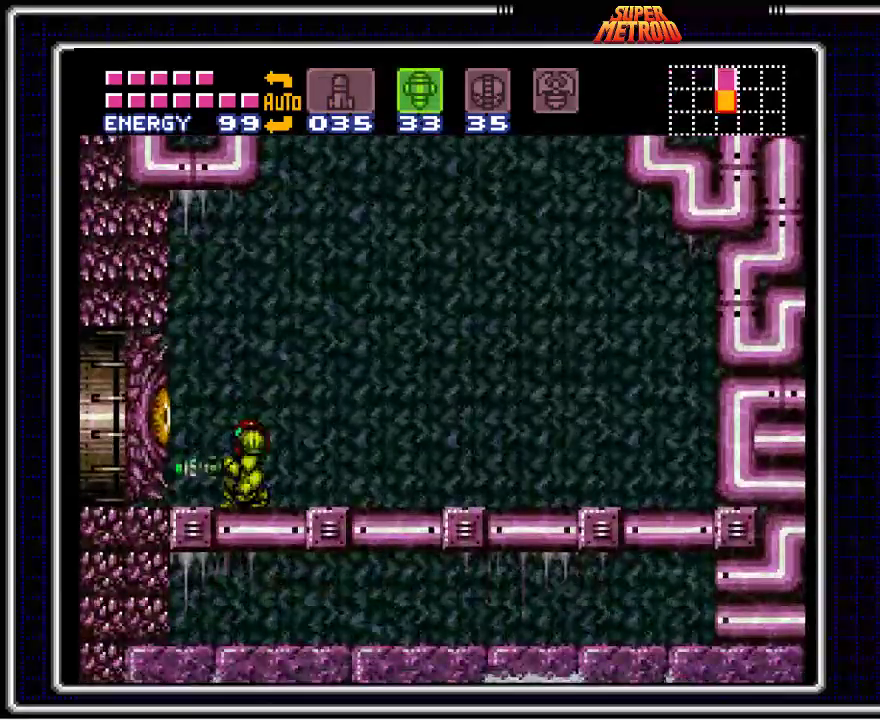
{"buttons": [], "events": [[83, "X", "up"], [367, "DPAD_UP", "down"], [467, "DPAD_UP", "up"]]}
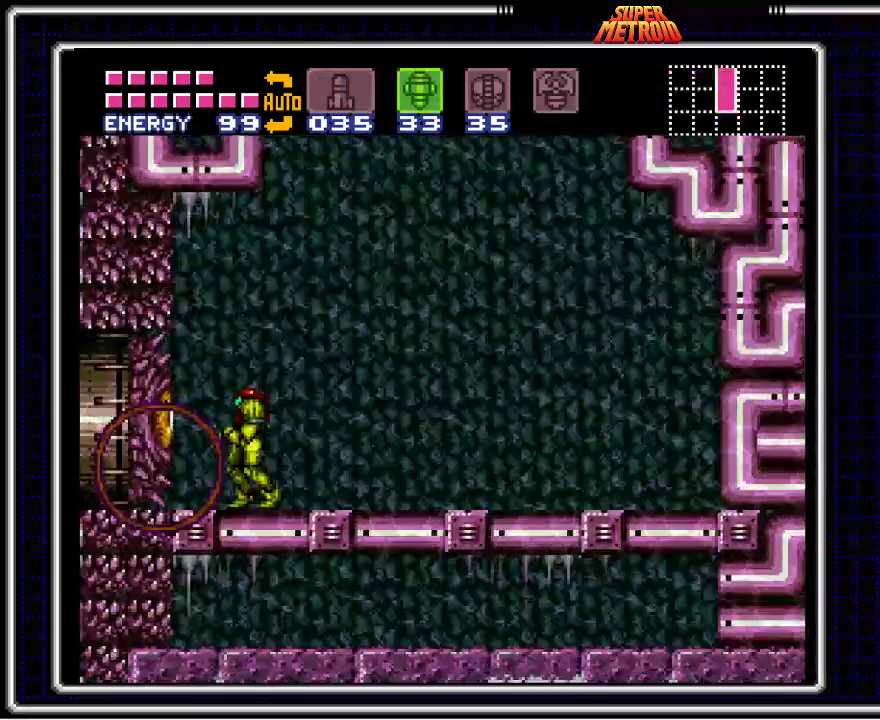
{"buttons": [], "events": [[50, "X", "down"], [217, "X", "up"]]}
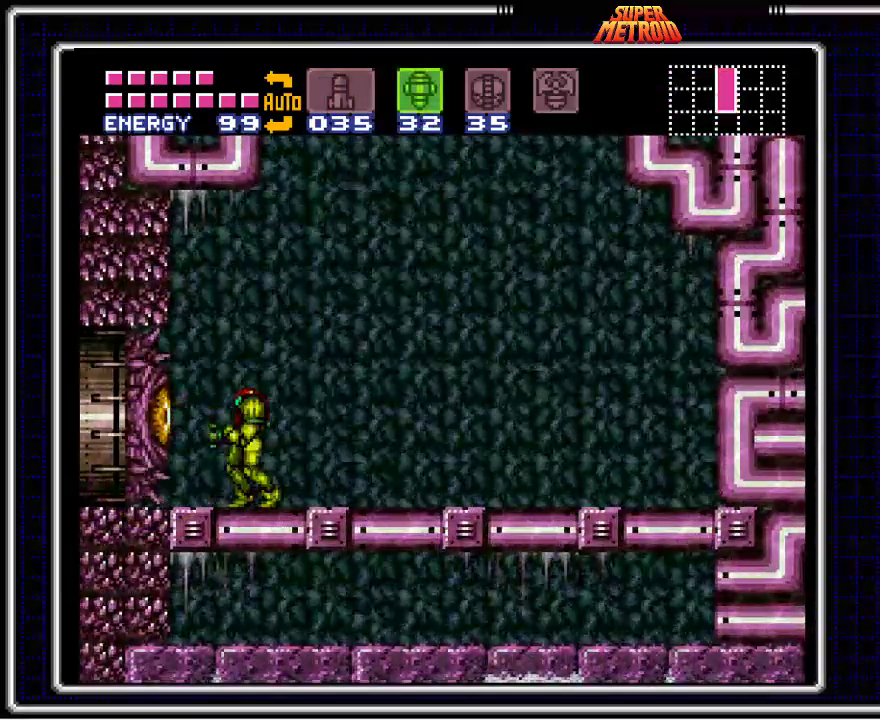
{"buttons": ["SELECT"], "events": [[50, "X", "down"], [200, "X", "up"], [500, "SELECT", "down"]]}
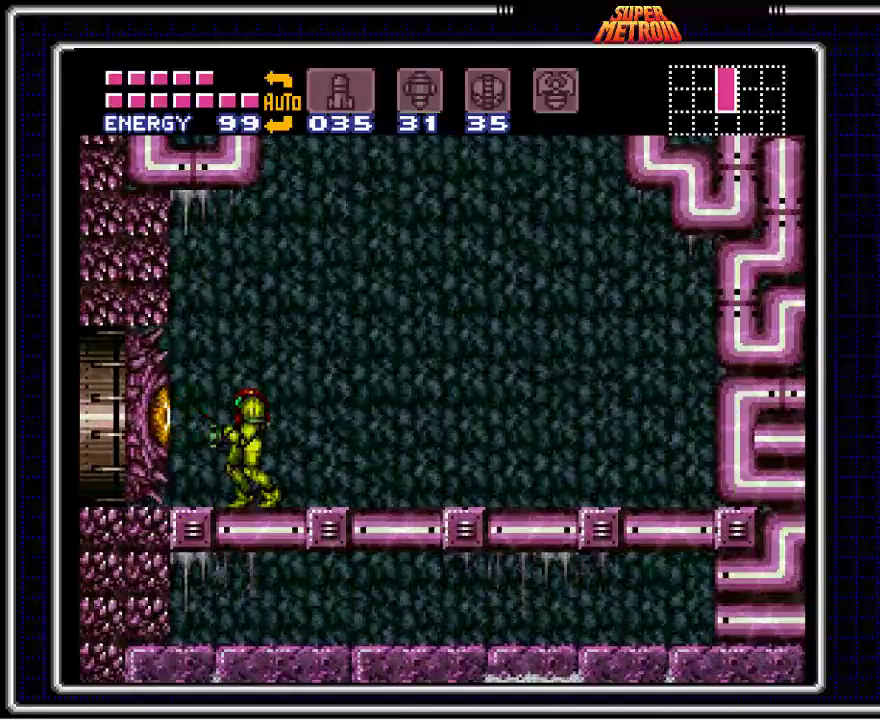
{"buttons": ["A"], "events": [[100, "A", "down"], [117, "SELECT", "up"]]}
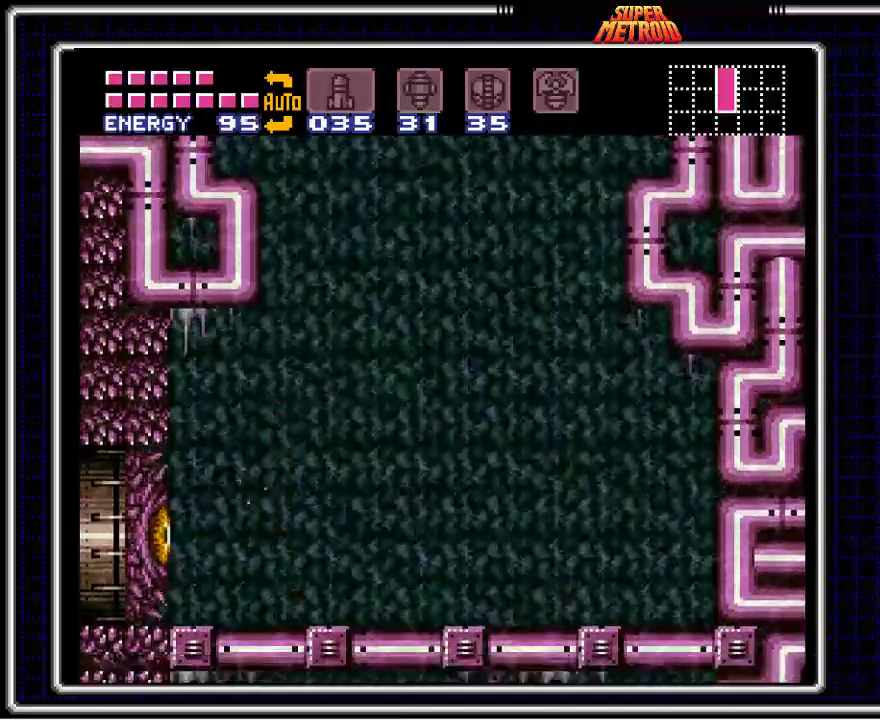
{"buttons": [], "events": [[133, "A", "up"], [217, "Y", "down"], [367, "Y", "up"]]}
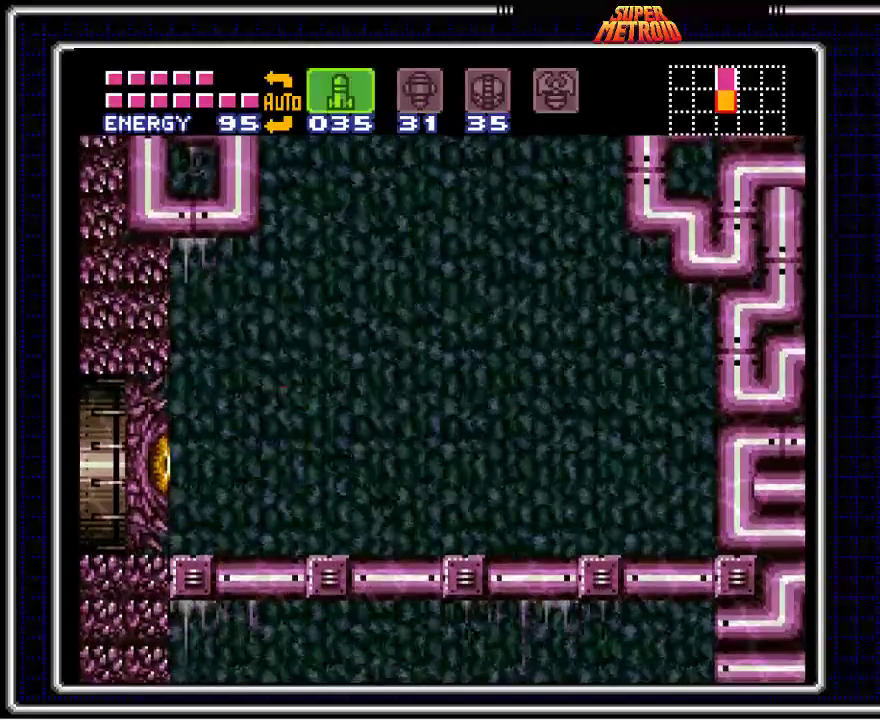
{"buttons": [], "events": [[50, "X", "down"], [183, "X", "up"], [267, "X", "down"], [417, "X", "up"]]}
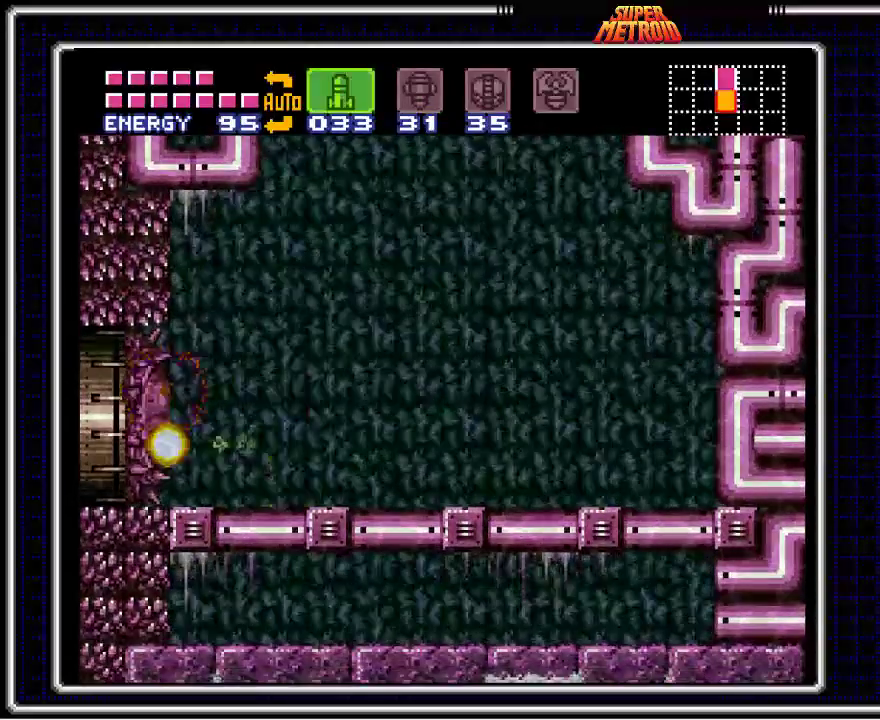
{"buttons": [], "events": []}
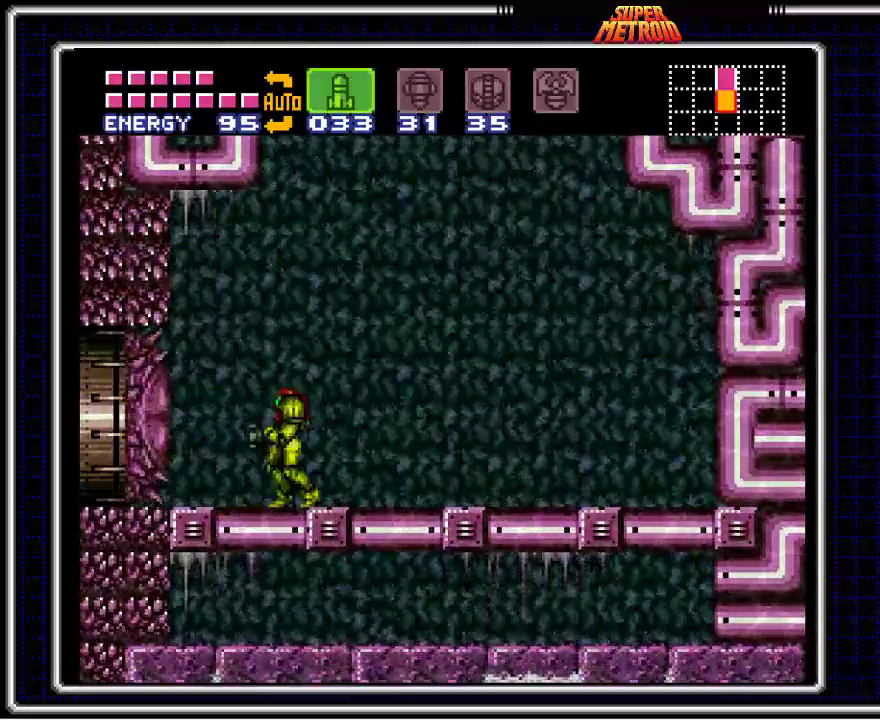
{"buttons": [], "events": []}
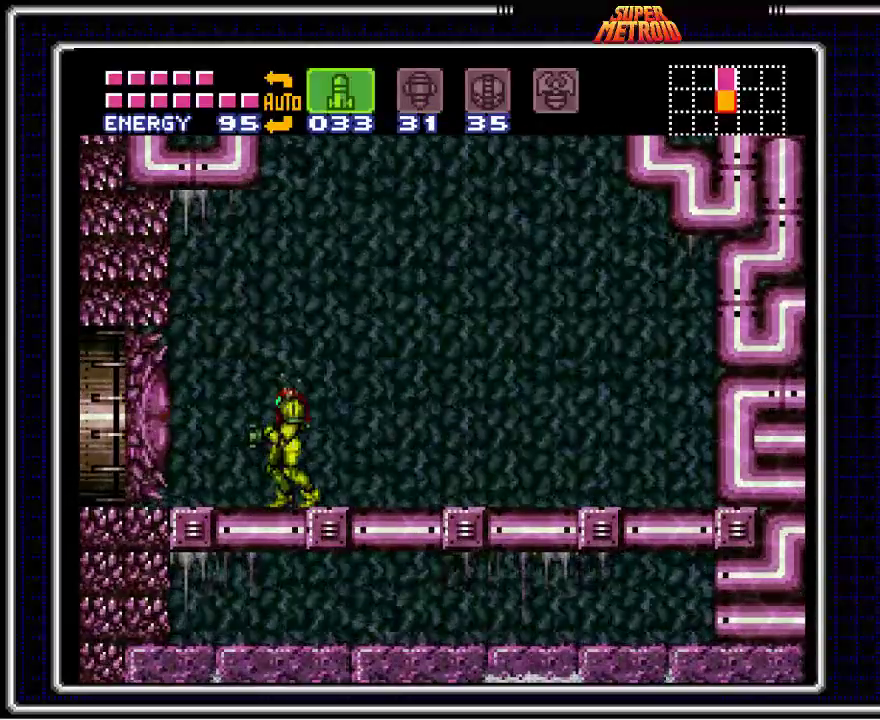
{"buttons": [], "events": []}
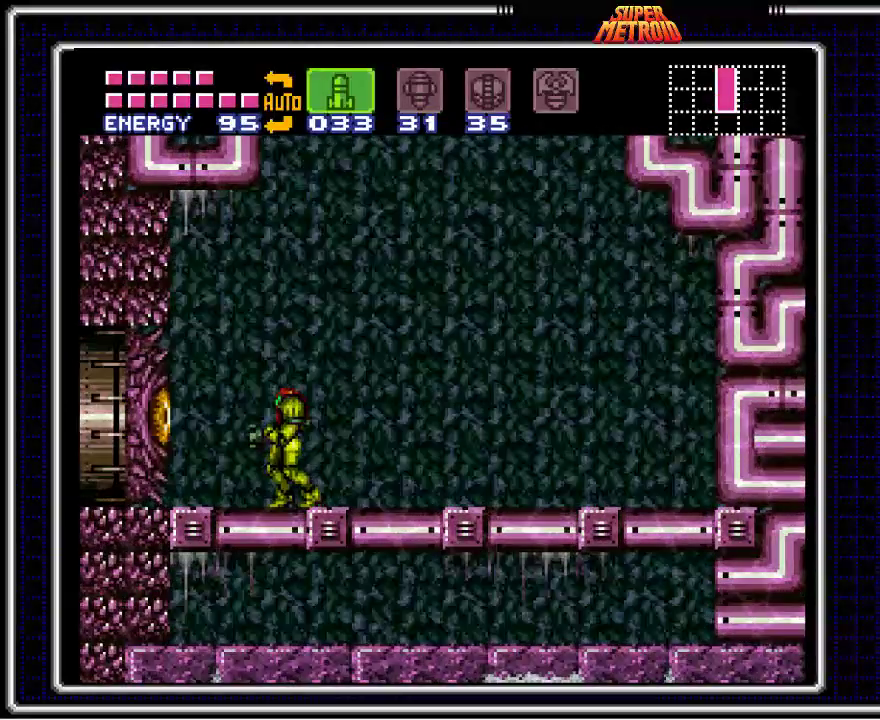
{"buttons": [], "events": [[183, "X", "down"], [350, "X", "up"]]}
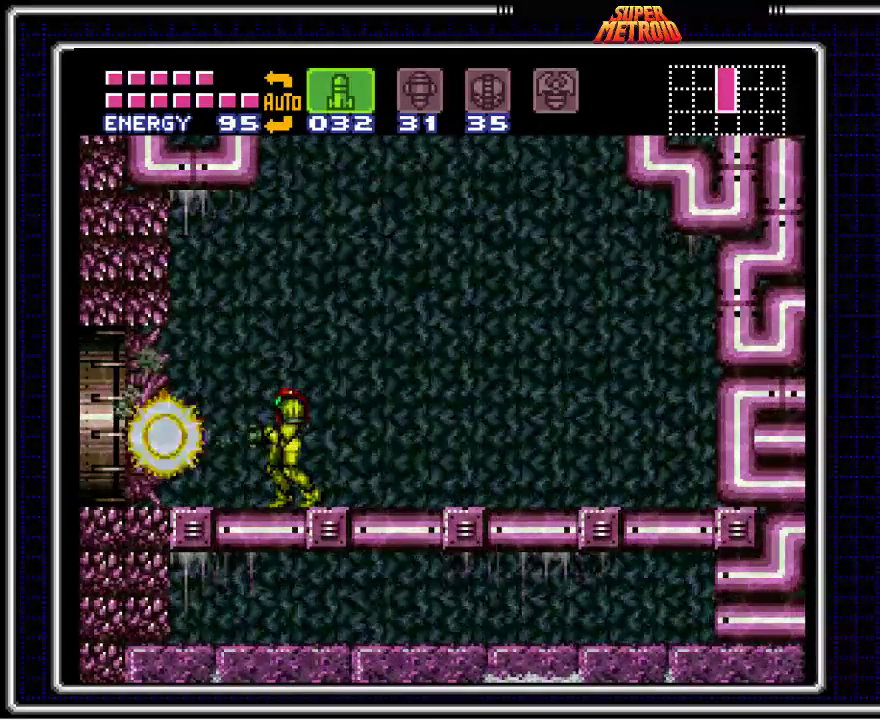
{"buttons": [], "events": [[33, "X", "down"], [200, "X", "up"]]}